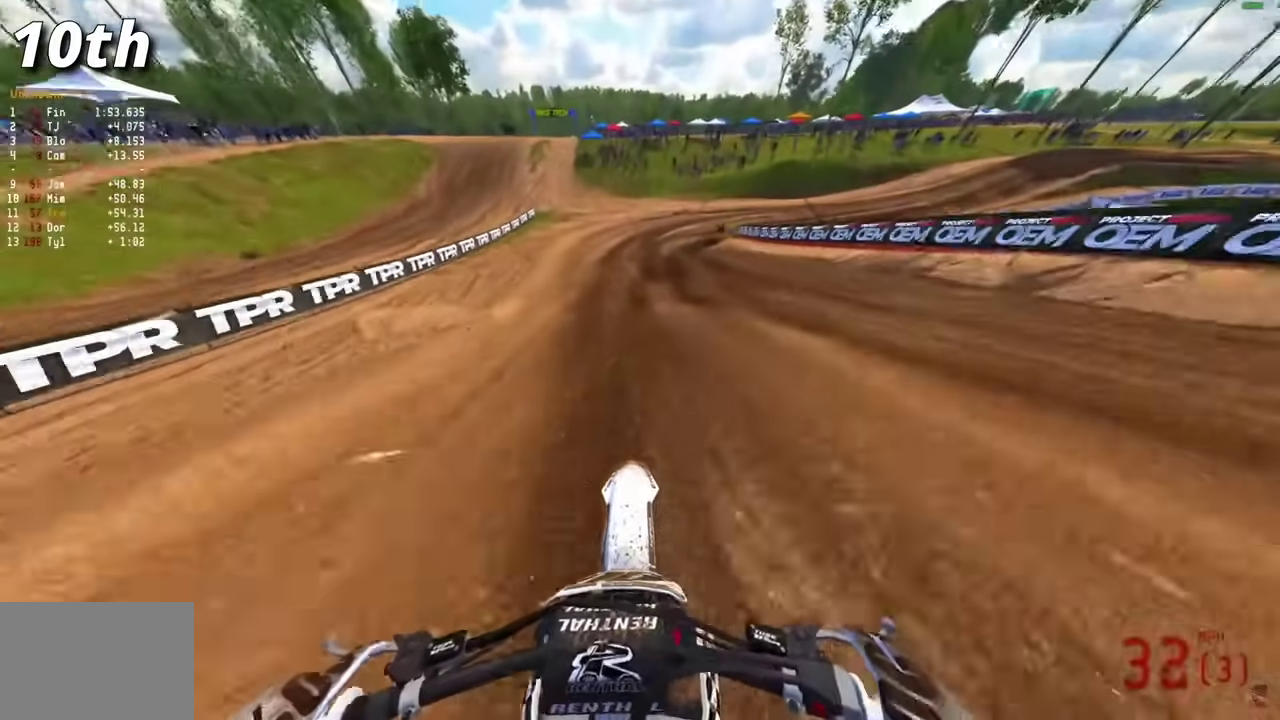
Gameplay with a controller (PlayStation layout); each line is a JSON object with the inputs held at the frame after it (dt_ms = milliseconds from this image to that frame). "events" lists button and stick changes between this image and that frame as [ms after this image, input, new state], when the widget could be followed in between.
{"dt_ms": 400, "buttons": ["R2"], "left_stick": "right", "right_stick": "center", "events": [[267, "left_stick", "right"]]}
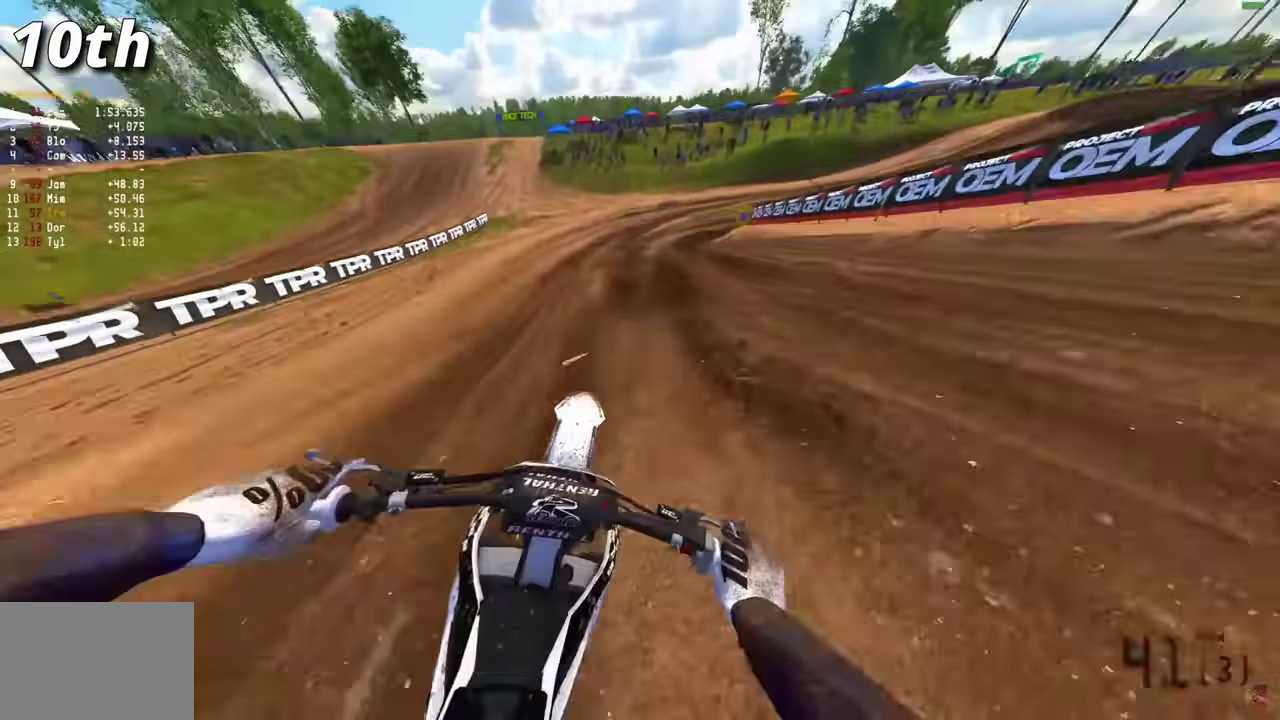
{"dt_ms": 600, "buttons": ["R2"], "left_stick": "right", "right_stick": "down", "events": [[217, "R2", "up"], [383, "right_stick", "down"], [417, "R2", "down"], [483, "R2", "up"], [567, "R2", "down"]]}
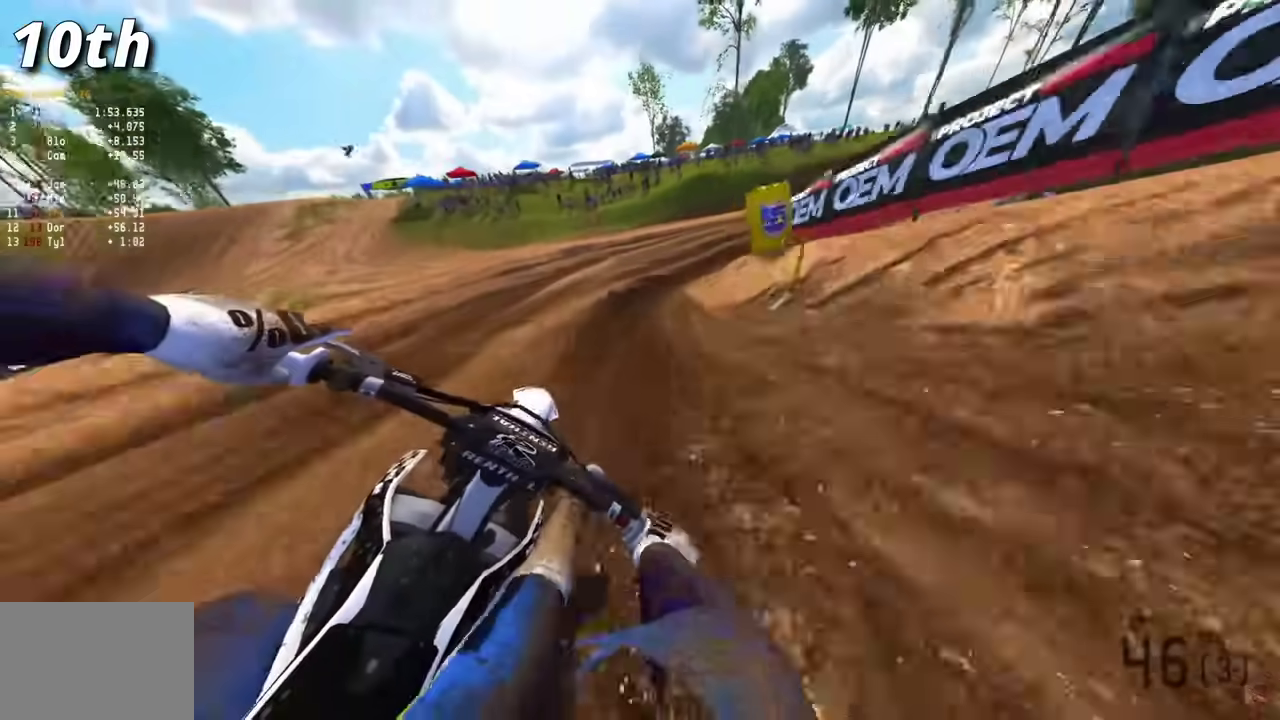
{"dt_ms": 300, "buttons": ["R2"], "left_stick": "right", "right_stick": "down", "events": []}
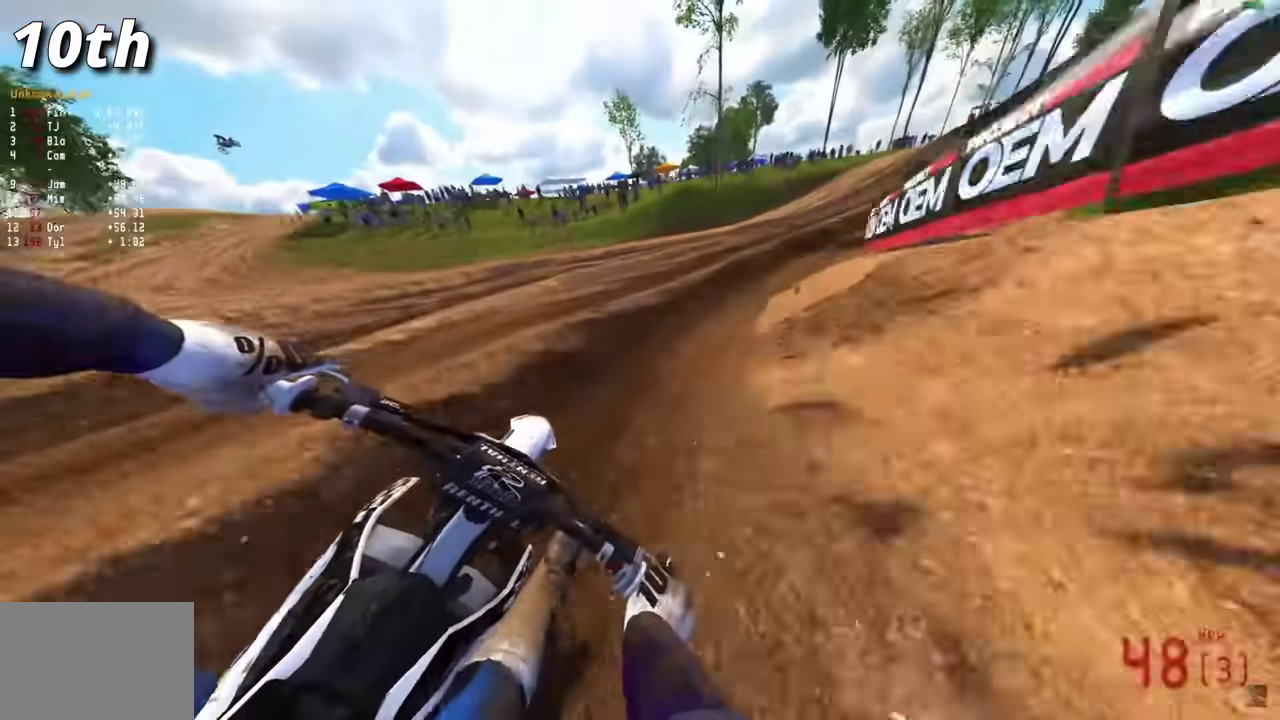
{"dt_ms": 900, "buttons": ["R2"], "left_stick": "right", "right_stick": "left", "events": [[167, "right_stick", "down-left"], [183, "L1", "down"], [183, "R1", "down"], [217, "right_stick", "left"], [233, "L1", "up"], [233, "R1", "up"], [300, "R1", "down"], [367, "R1", "up"]]}
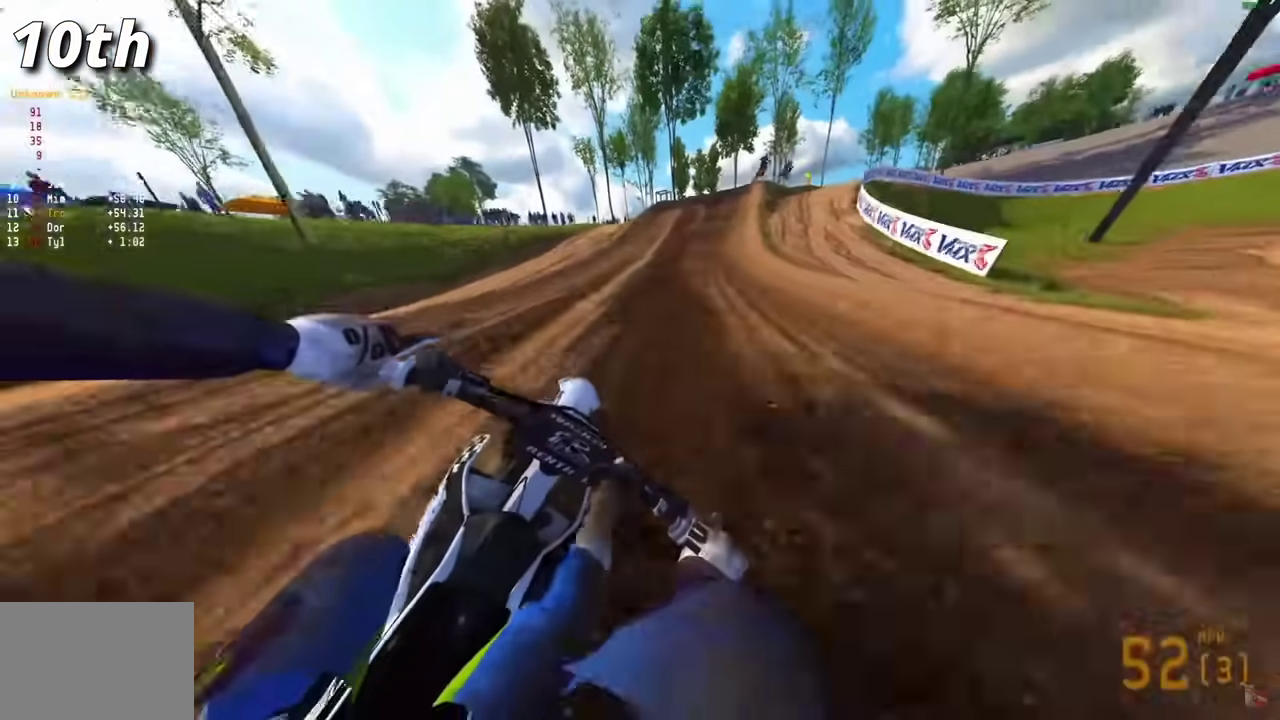
{"dt_ms": 300, "buttons": ["L3"], "left_stick": "right", "right_stick": "down-left", "events": [[67, "L3", "down"], [100, "R2", "up"], [100, "right_stick", "down-left"], [183, "L3", "up"], [267, "L3", "down"]]}
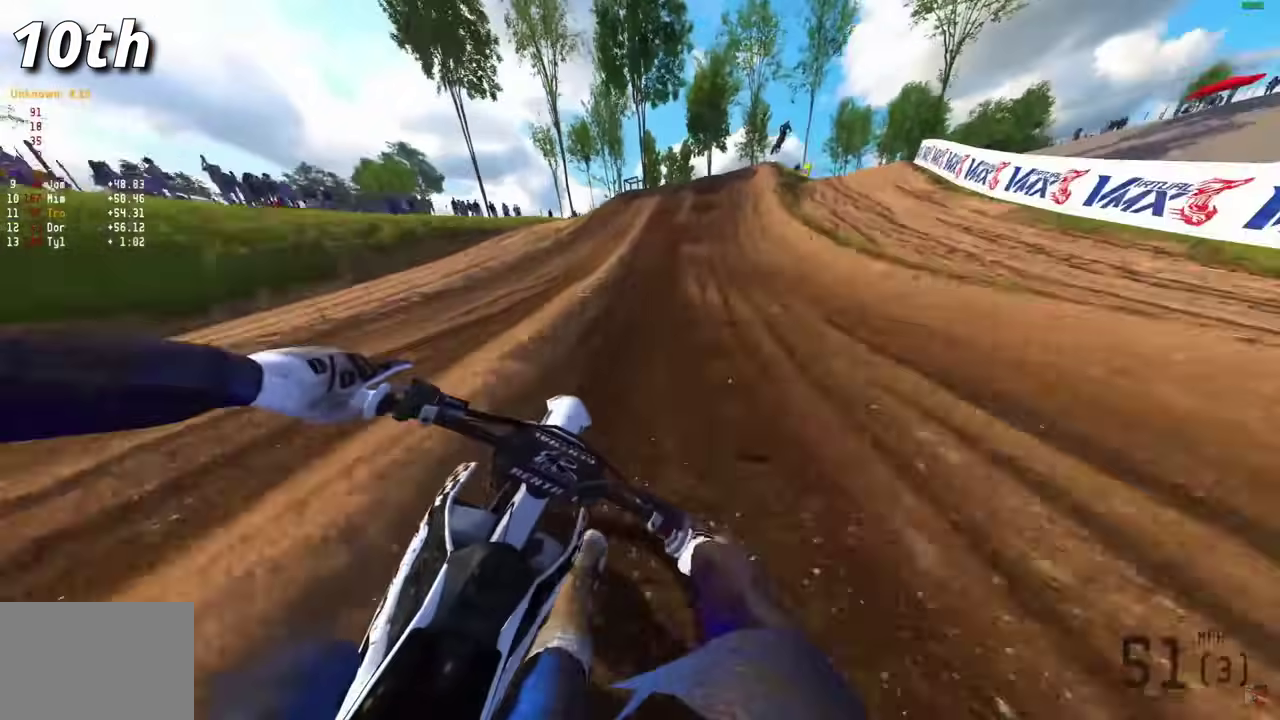
{"dt_ms": 700, "buttons": [], "left_stick": "down-right", "right_stick": "down-right"}
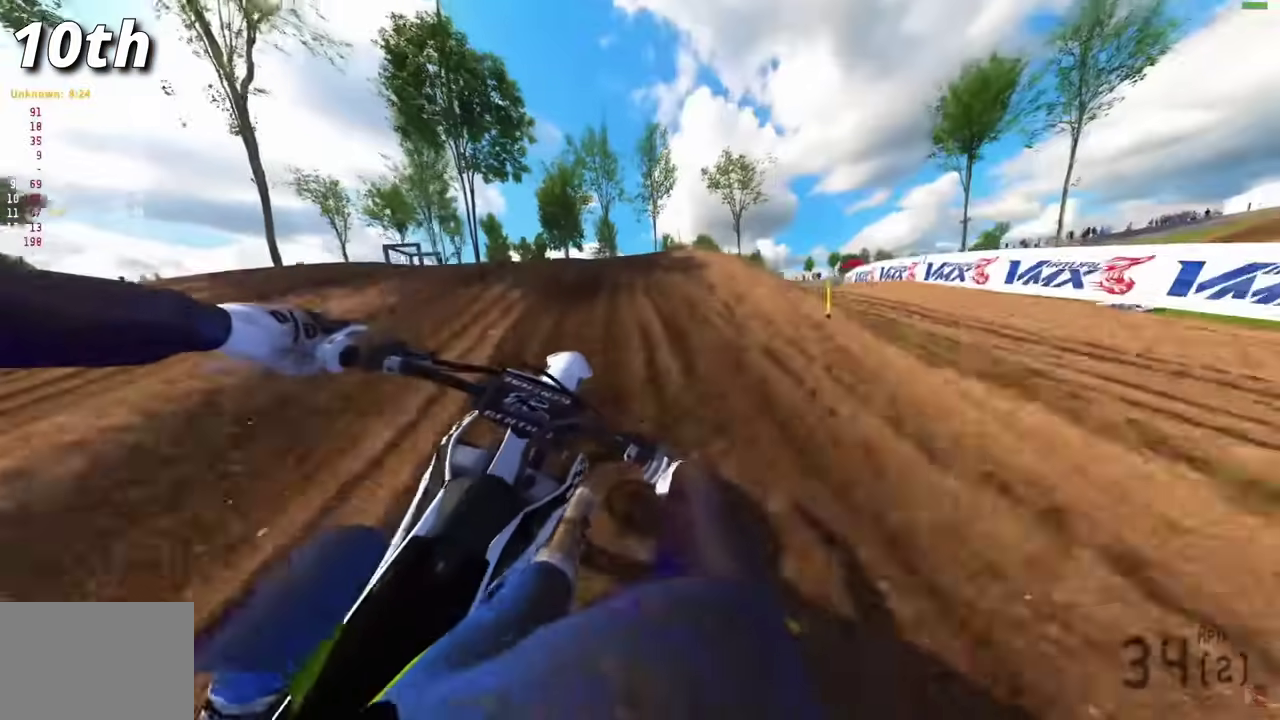
{"dt_ms": 300, "buttons": [], "left_stick": "down-right", "right_stick": "right", "events": [[133, "right_stick", "right"], [200, "left_stick", "right"], [250, "left_stick", "down-right"]]}
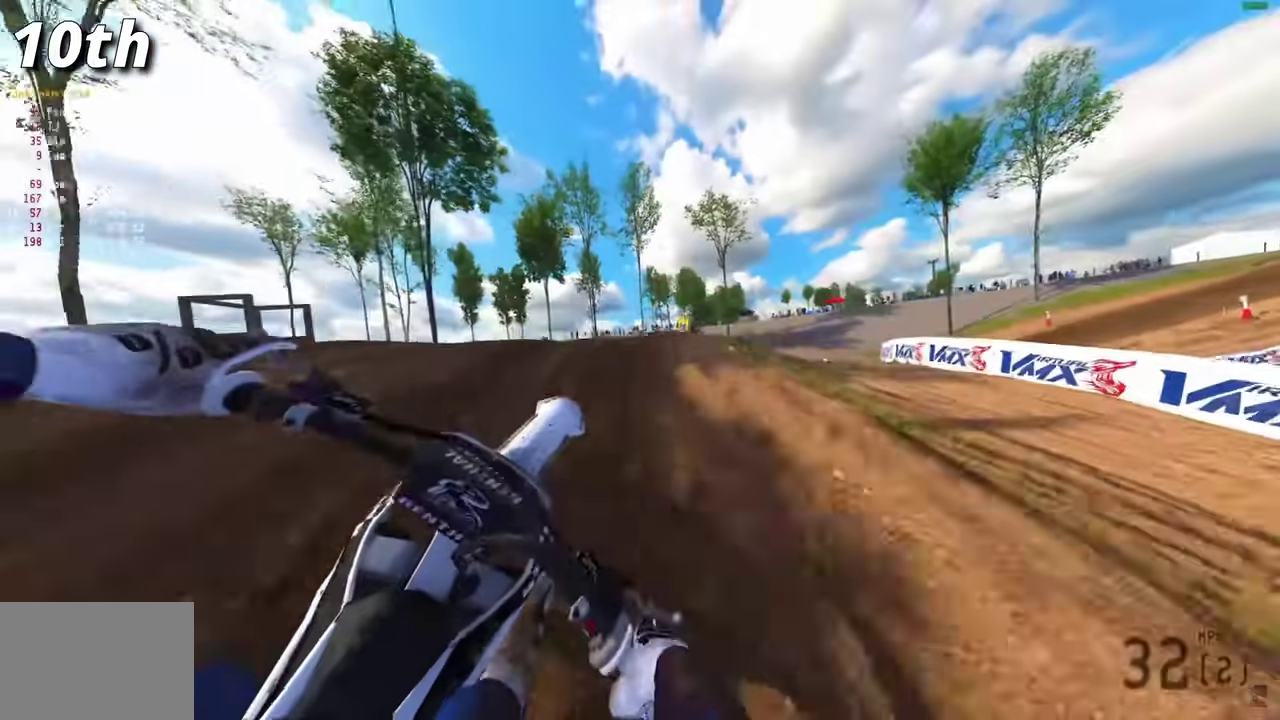
{"dt_ms": 500, "buttons": [], "left_stick": "right", "right_stick": "center", "events": [[17, "right_stick", "center"], [33, "left_stick", "right"]]}
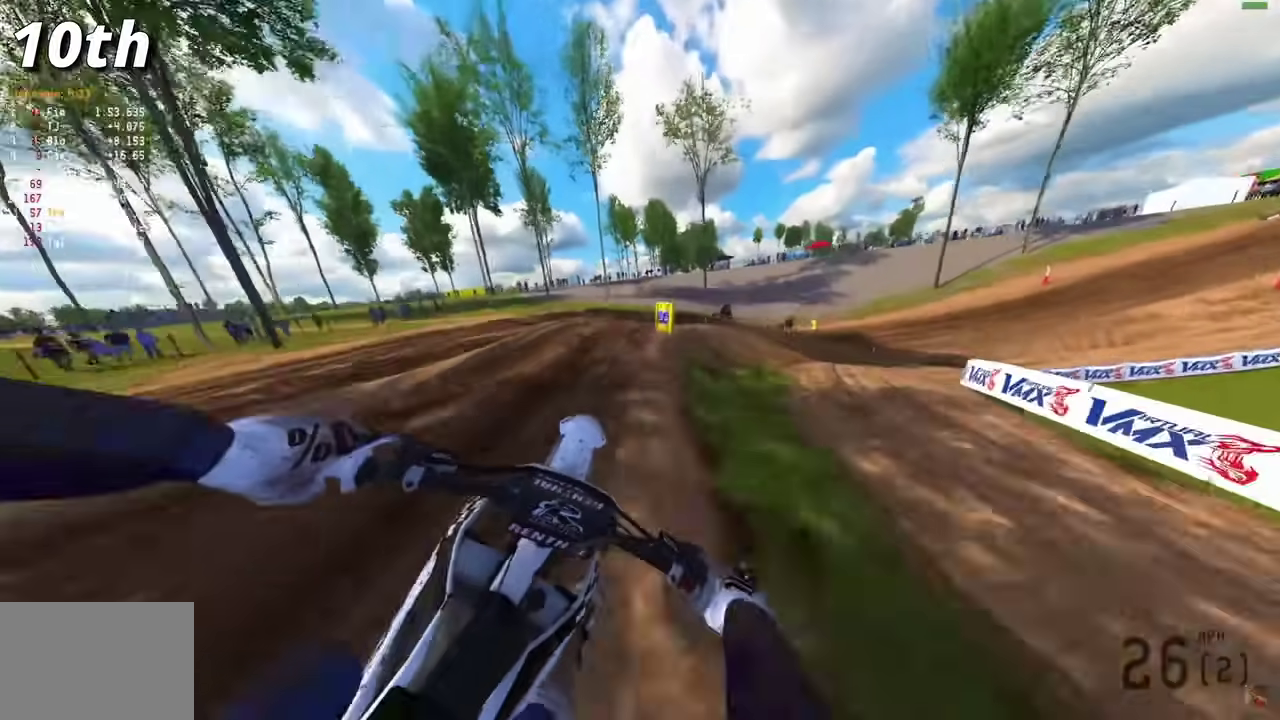
{"dt_ms": 300, "buttons": [], "left_stick": "right", "right_stick": "center", "events": [[50, "R2", "down"], [233, "R2", "up"]]}
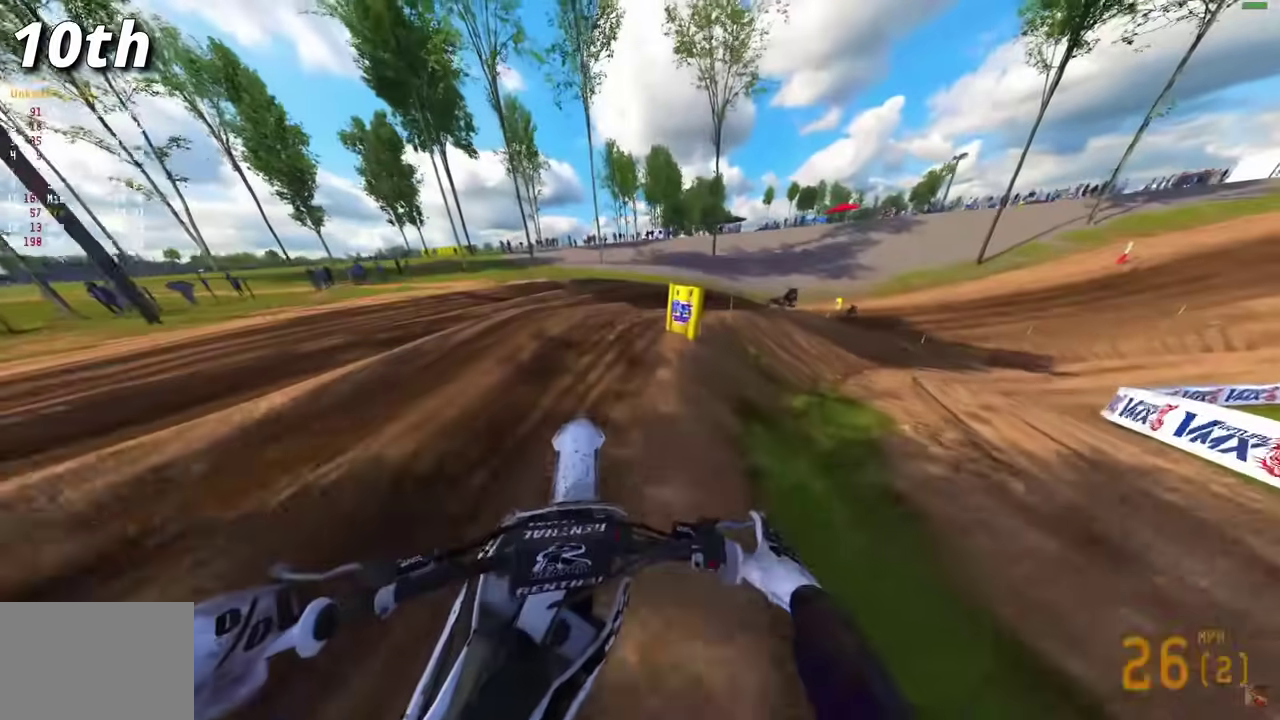
{"dt_ms": 900, "buttons": ["R2"], "left_stick": "right", "right_stick": "down-left", "events": [[183, "right_stick", "left"], [483, "R2", "down"], [667, "right_stick", "center"], [717, "R2", "up"], [750, "right_stick", "down-left"], [833, "R2", "down"]]}
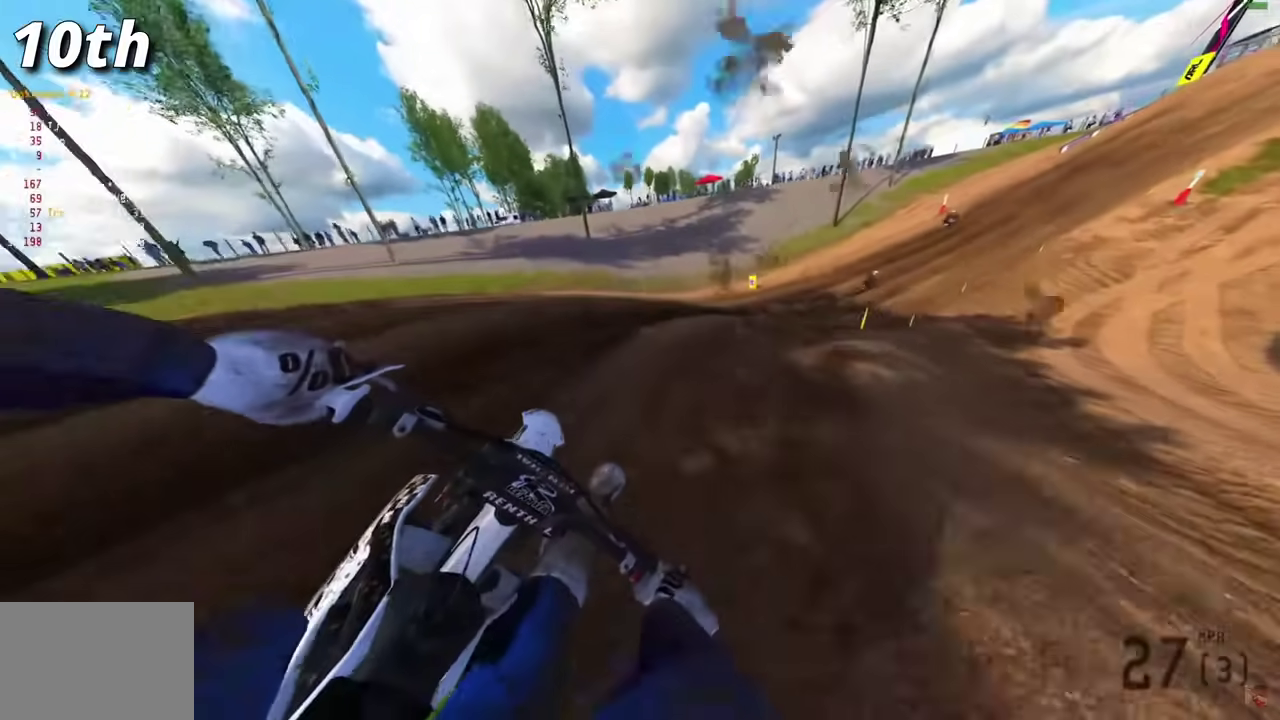
{"dt_ms": 300, "buttons": ["R2"], "left_stick": "right", "right_stick": "down-left", "events": []}
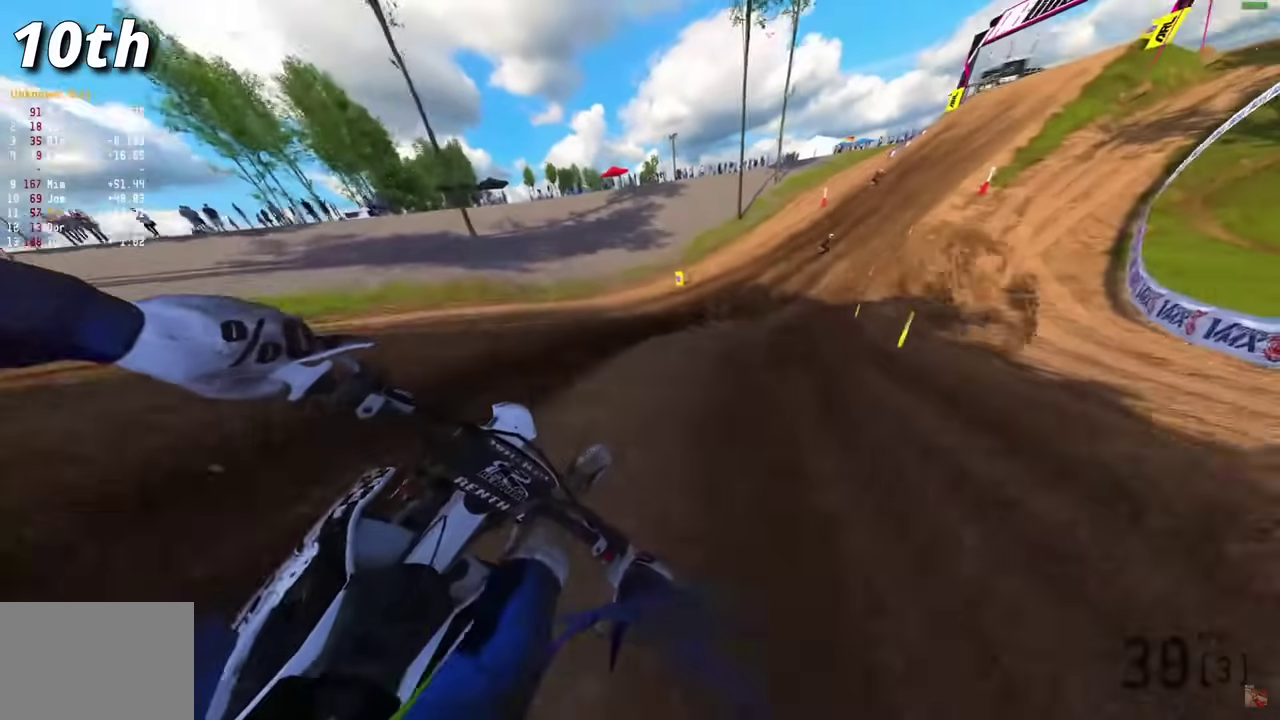
{"dt_ms": 500, "buttons": ["R2"], "left_stick": "right", "right_stick": "left", "events": [[100, "right_stick", "left"]]}
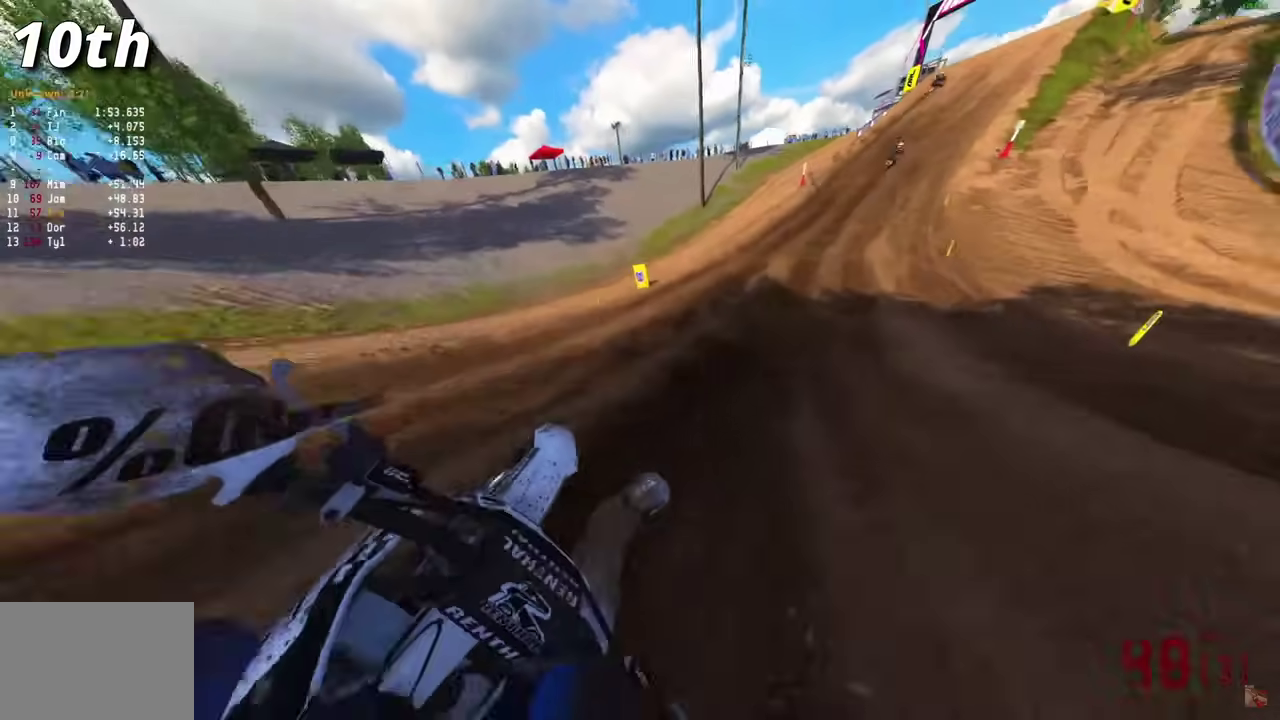
{"dt_ms": 400, "buttons": ["R2"], "left_stick": "right", "right_stick": "left", "events": []}
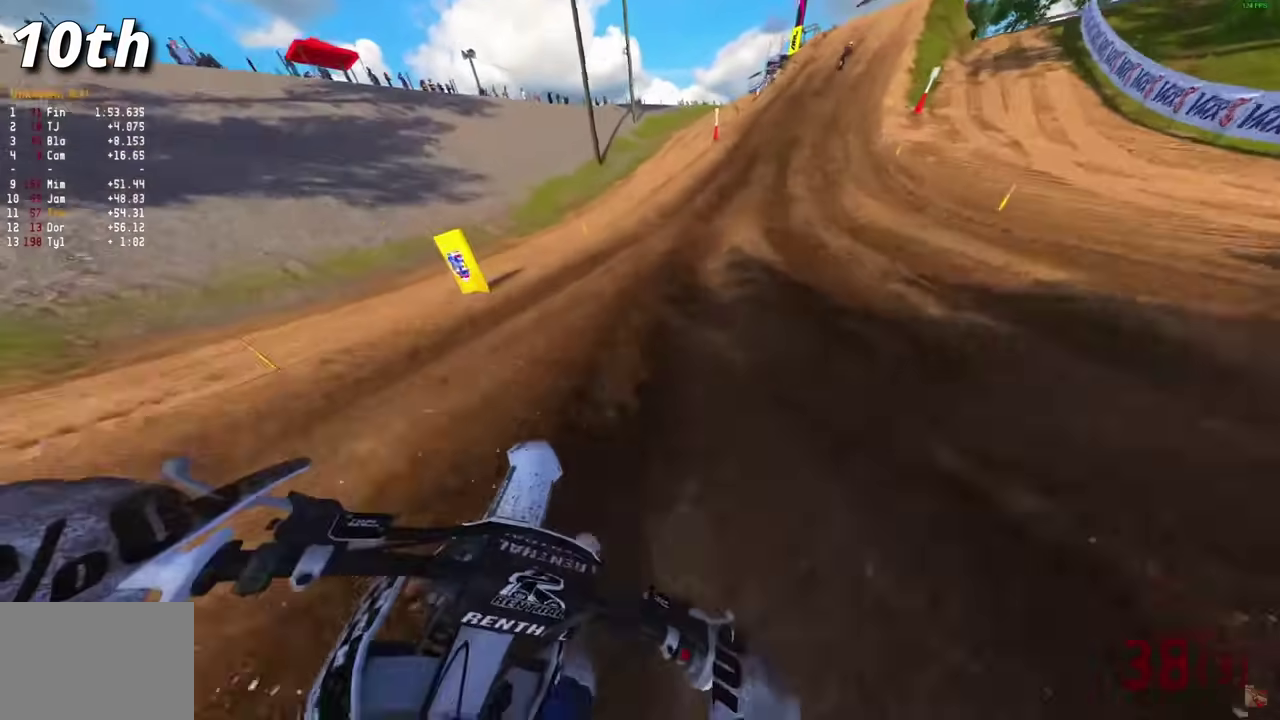
{"dt_ms": 600, "buttons": ["R2"], "left_stick": "right", "right_stick": "down", "events": [[333, "right_stick", "down-left"], [533, "right_stick", "down"]]}
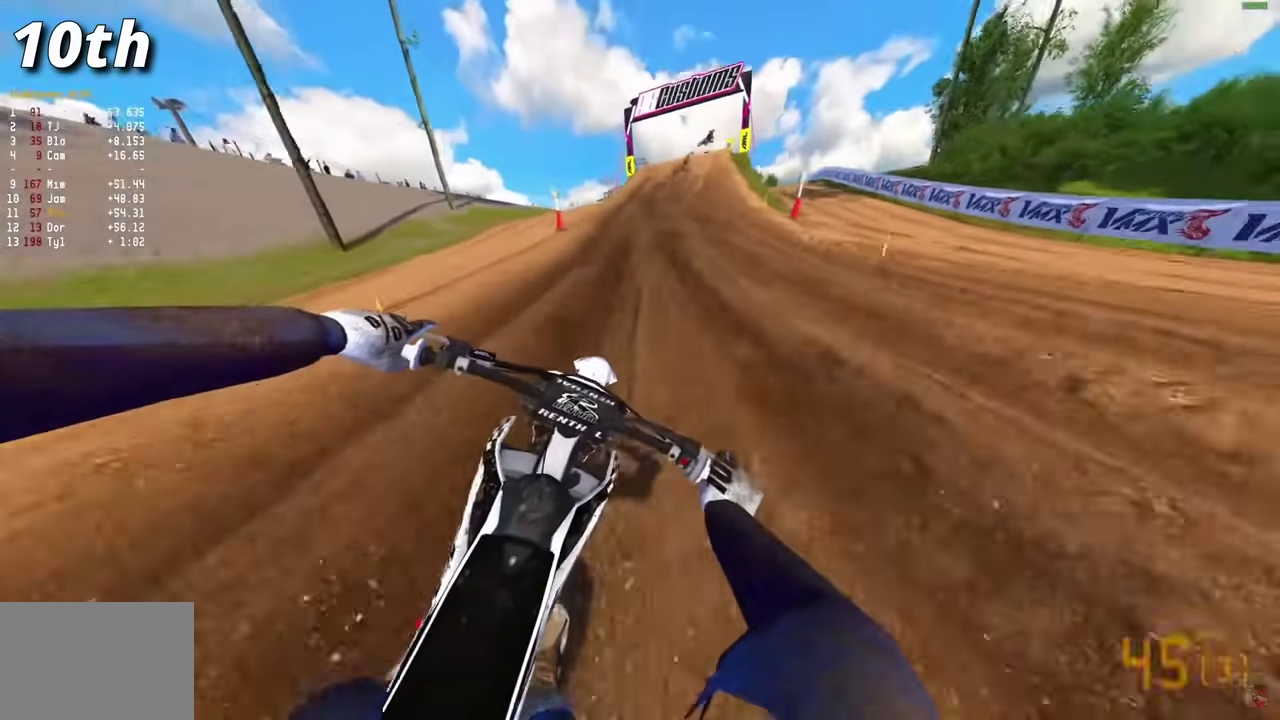
{"dt_ms": 600, "buttons": ["R2"], "left_stick": "right", "right_stick": "down", "events": []}
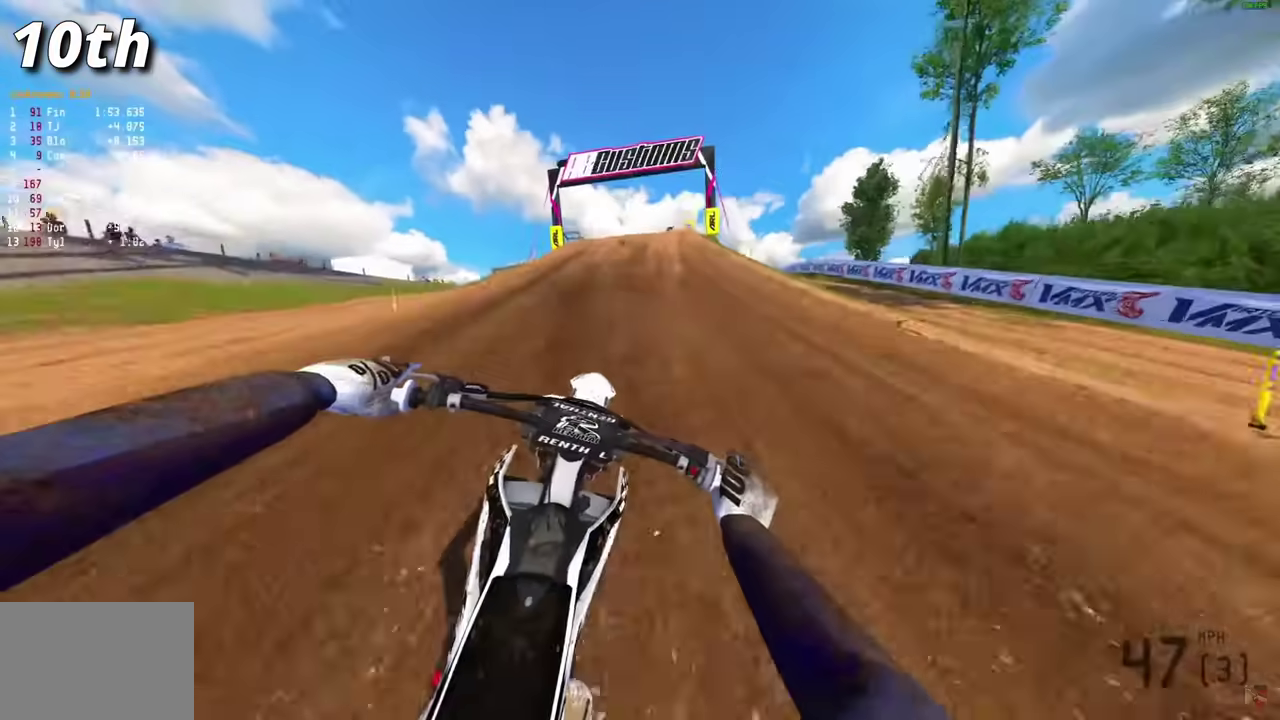
{"dt_ms": 400, "buttons": ["R2"], "left_stick": "right", "right_stick": "center", "events": [[167, "right_stick", "center"]]}
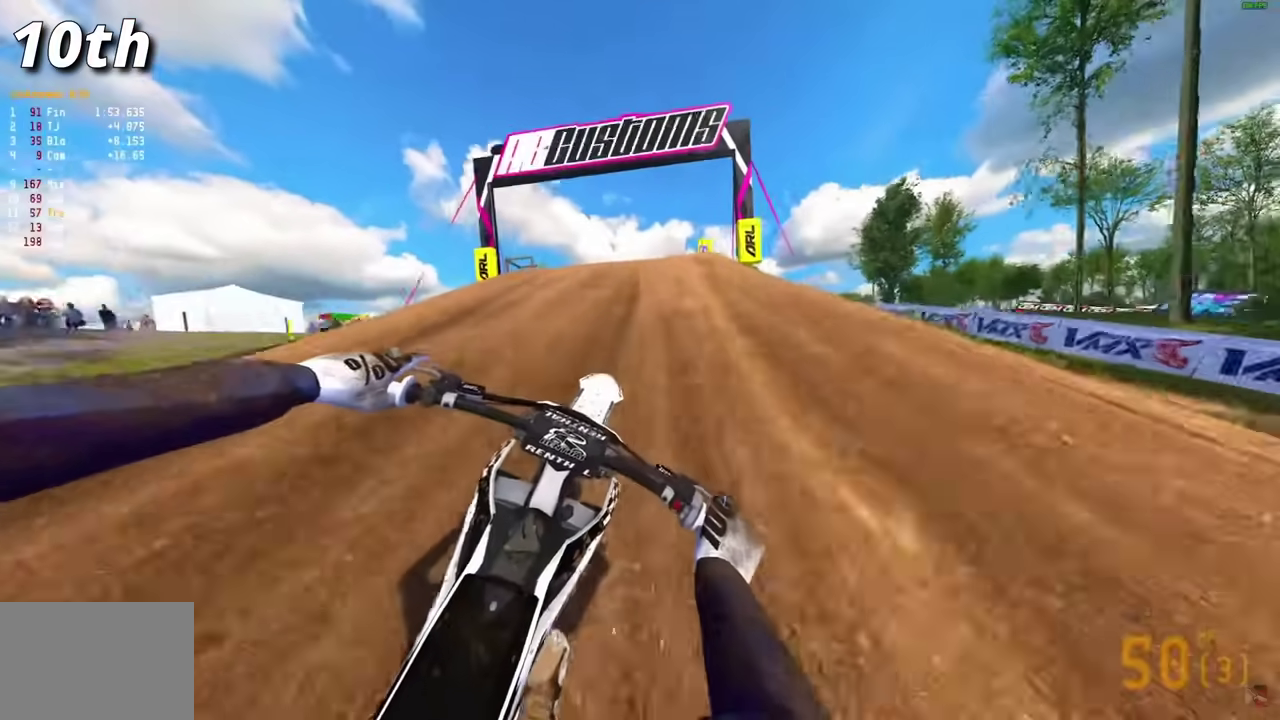
{"dt_ms": 500, "buttons": [], "left_stick": "down-right", "right_stick": "center", "events": [[167, "right_stick", "right"], [233, "right_stick", "center"], [300, "CROSS", "down"], [333, "R2", "up"], [367, "CROSS", "up"], [483, "left_stick", "down-right"]]}
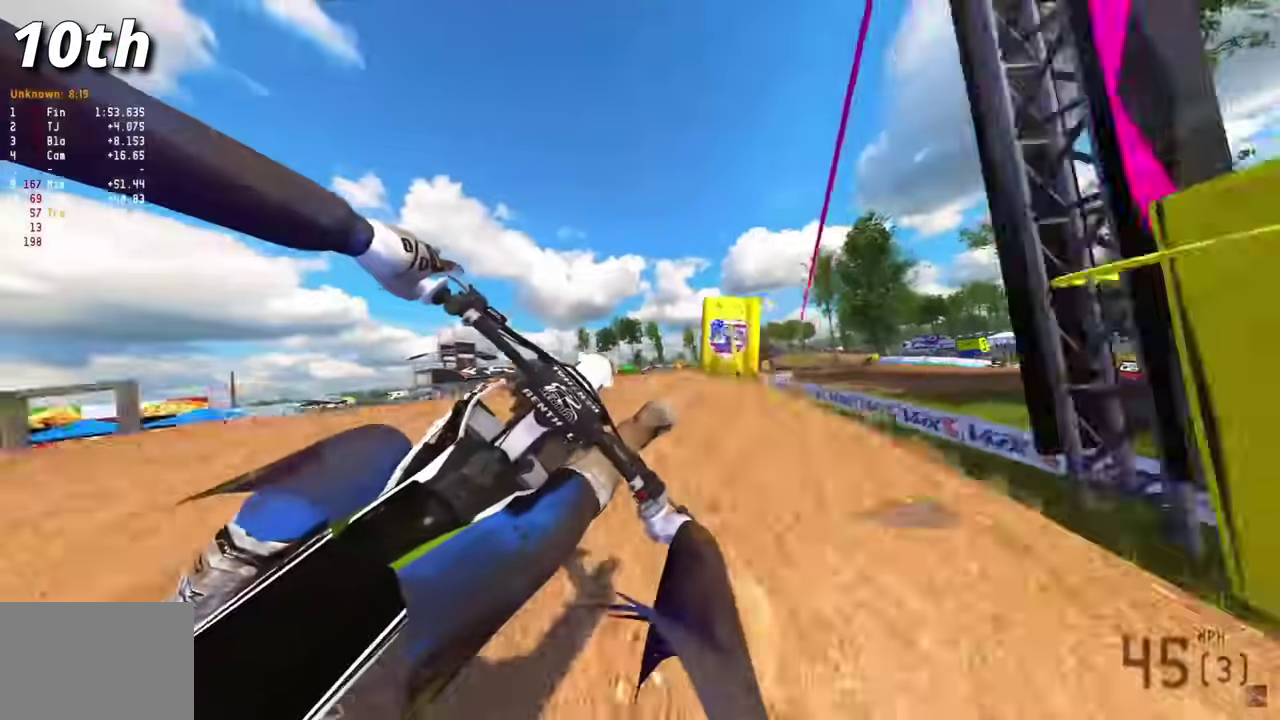
{"dt_ms": 500, "buttons": [], "left_stick": "center", "right_stick": "center", "events": [[67, "left_stick", "down-left"], [133, "R2", "down"], [133, "left_stick", "left"], [183, "CROSS", "down"], [267, "CROSS", "up"], [283, "R2", "up"], [350, "left_stick", "center"]]}
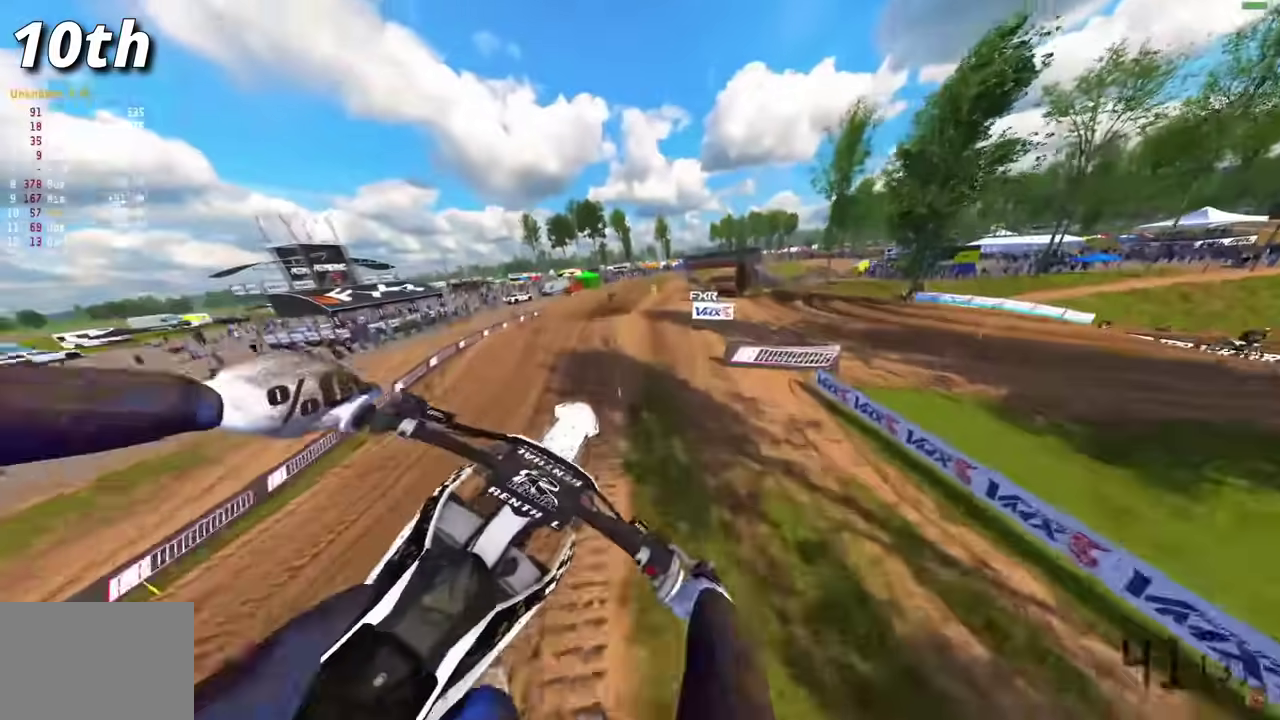
{"dt_ms": 400, "buttons": ["R2"], "left_stick": "down-right", "right_stick": "up-left", "events": [[100, "R2", "down"], [150, "left_stick", "right"], [300, "R2", "up"], [317, "right_stick", "up-left"], [367, "left_stick", "down-right"], [400, "R2", "down"]]}
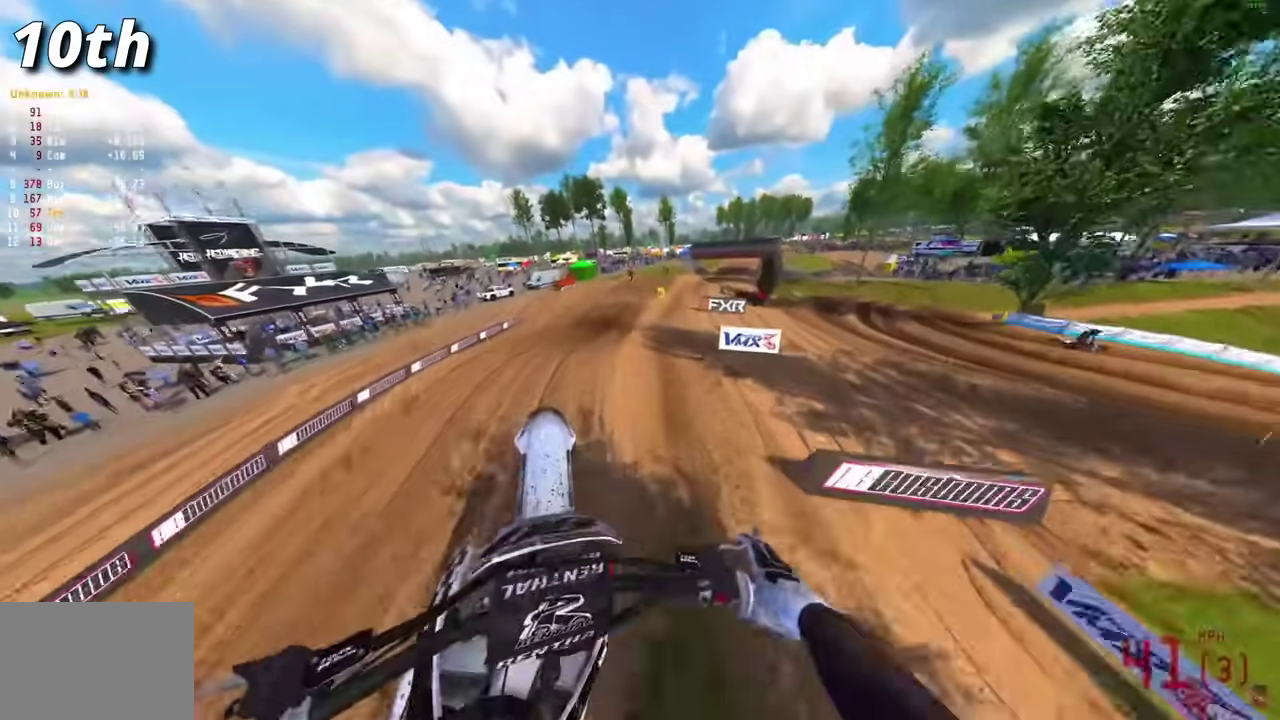
{"dt_ms": 600, "buttons": ["R2"], "left_stick": "left", "right_stick": "up-left", "events": [[200, "left_stick", "center"], [333, "left_stick", "left"]]}
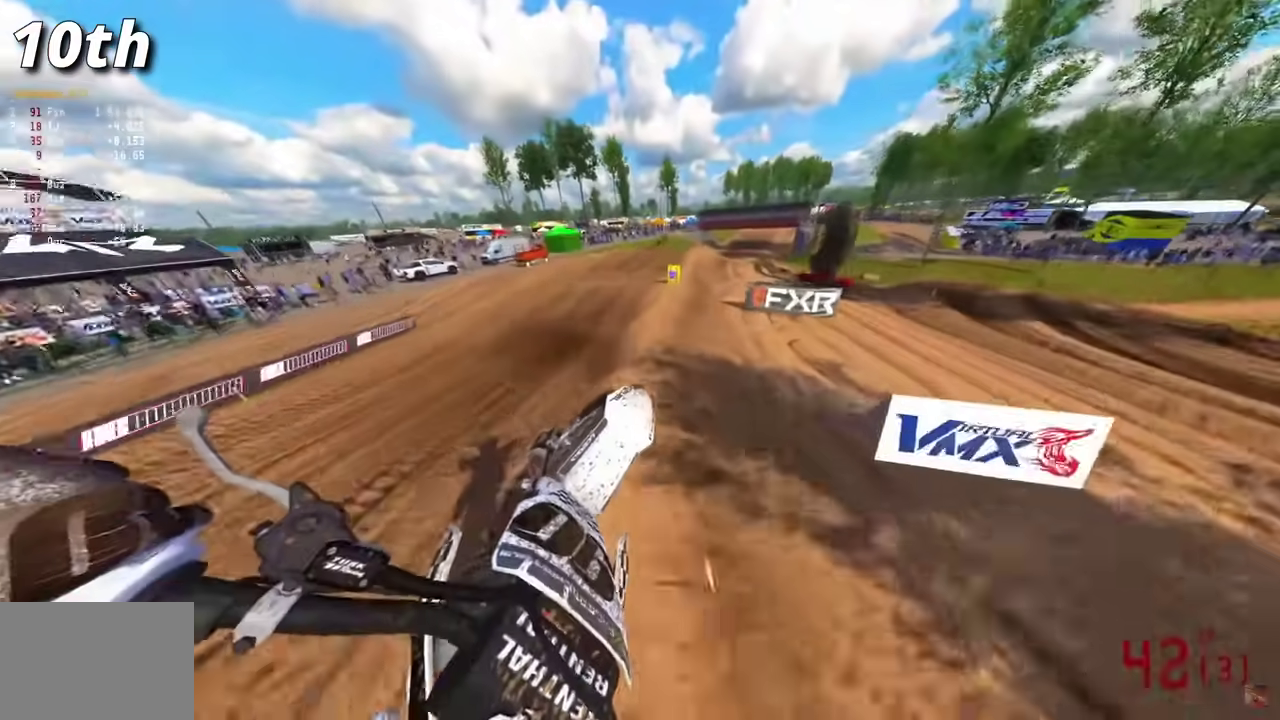
{"dt_ms": 400, "buttons": ["R2"], "left_stick": "center", "right_stick": "down", "events": [[33, "right_stick", "up"], [200, "left_stick", "center"], [200, "right_stick", "center"], [350, "right_stick", "down"]]}
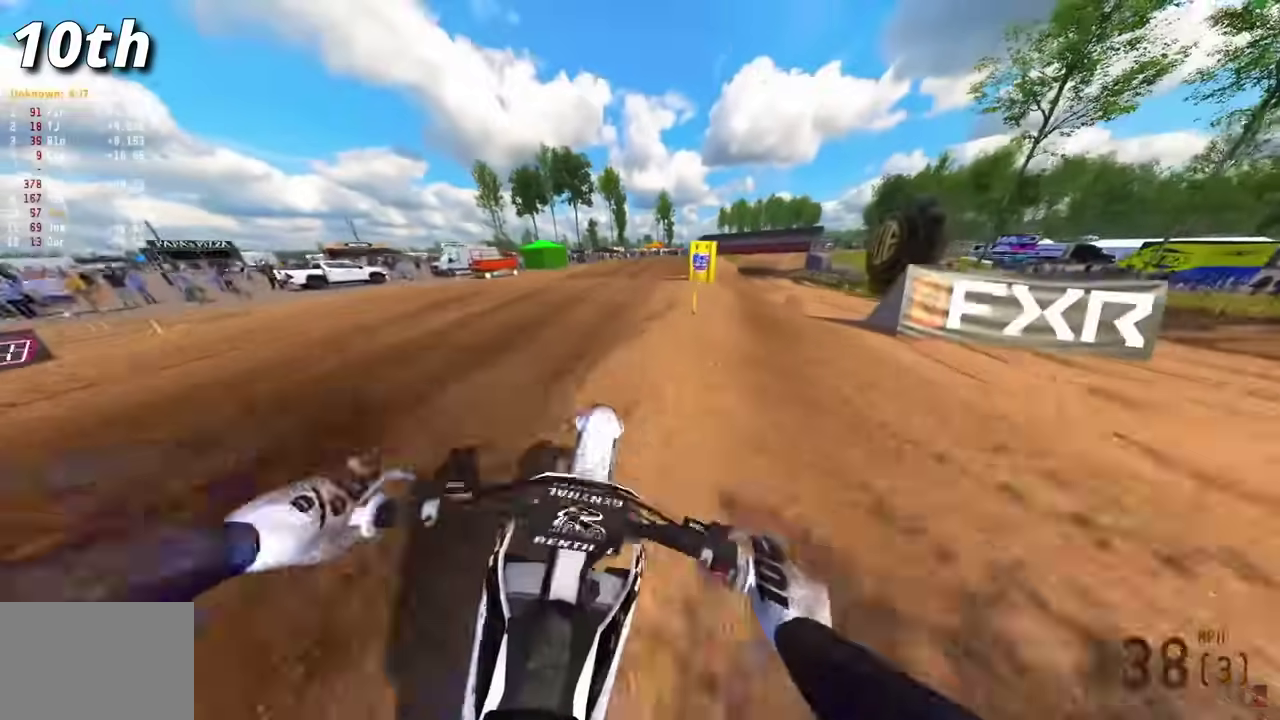
{"dt_ms": 600, "buttons": [], "left_stick": "right", "right_stick": "up", "events": [[83, "right_stick", "center"], [267, "right_stick", "up"], [383, "R2", "up"], [450, "left_stick", "right"]]}
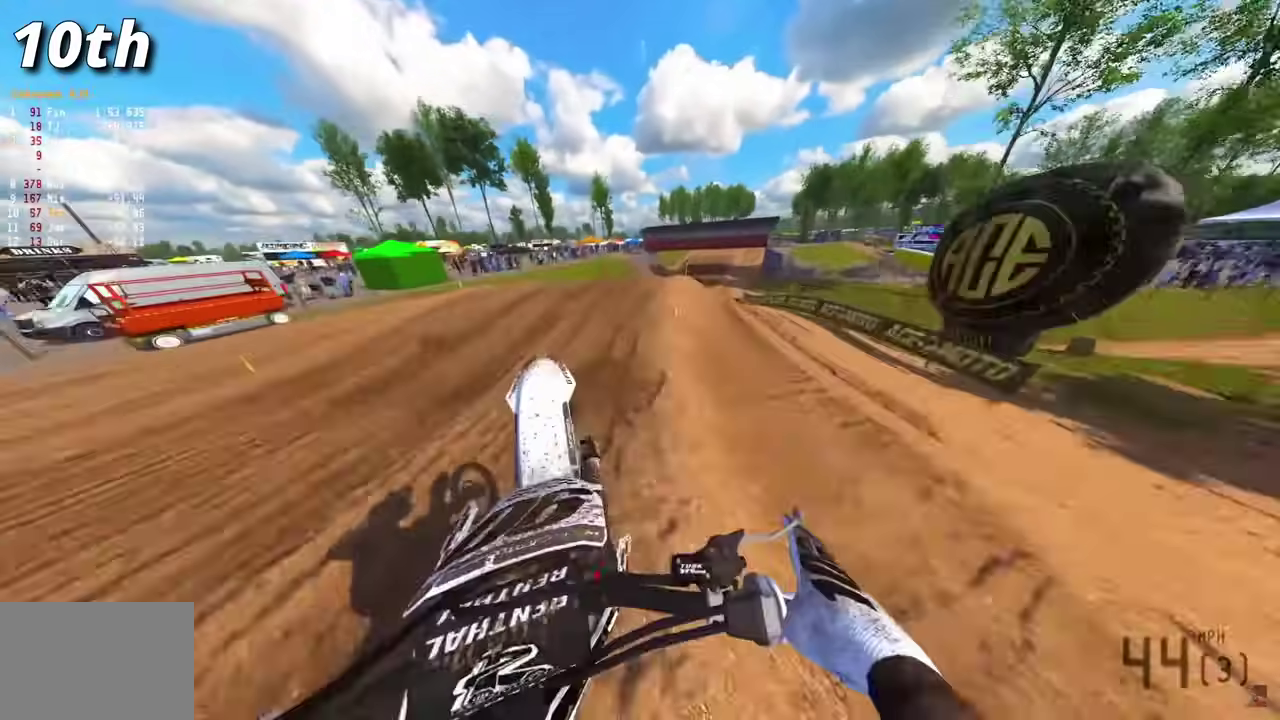
{"dt_ms": 300, "buttons": ["R2"], "left_stick": "right", "right_stick": "up", "events": [[217, "R2", "down"]]}
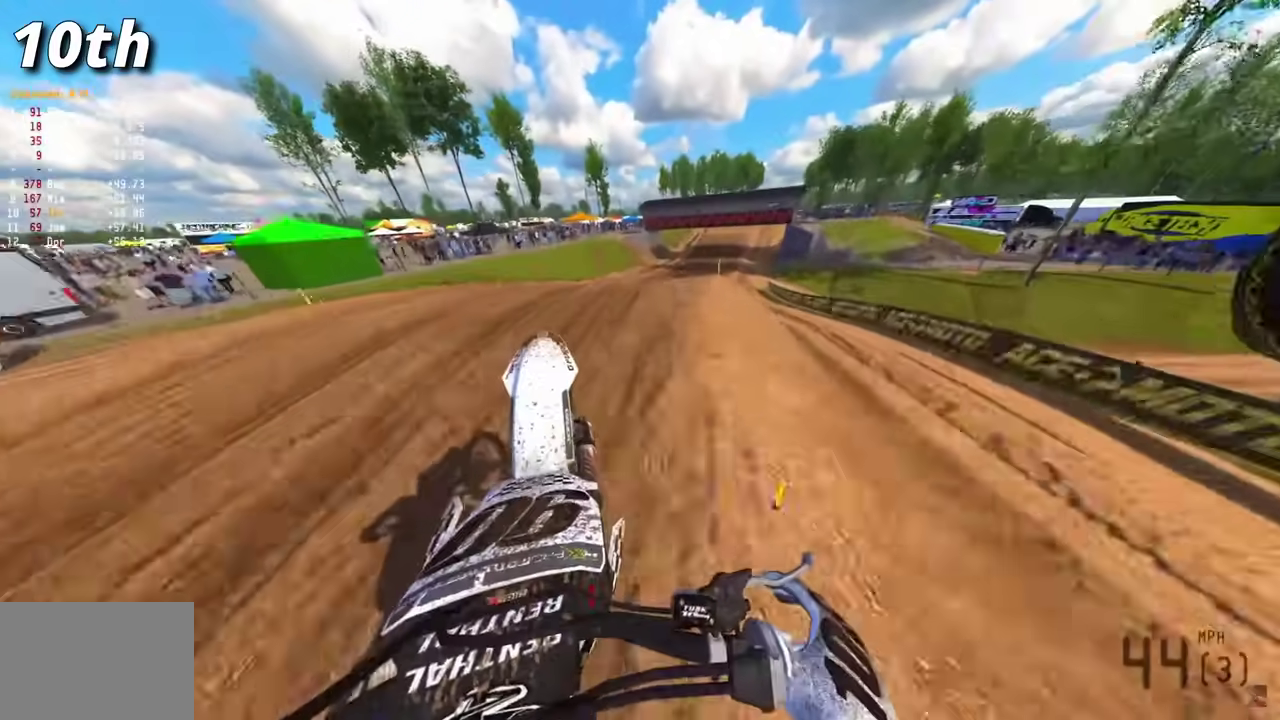
{"dt_ms": 900, "buttons": [], "left_stick": "center", "right_stick": "down", "events": [[33, "right_stick", "center"], [117, "CROSS", "down"], [200, "CROSS", "up"], [283, "CROSS", "down"], [350, "CROSS", "up"], [433, "left_stick", "center"], [567, "left_stick", "left"], [650, "R2", "up"], [650, "left_stick", "center"], [650, "right_stick", "down-right"], [833, "right_stick", "down"]]}
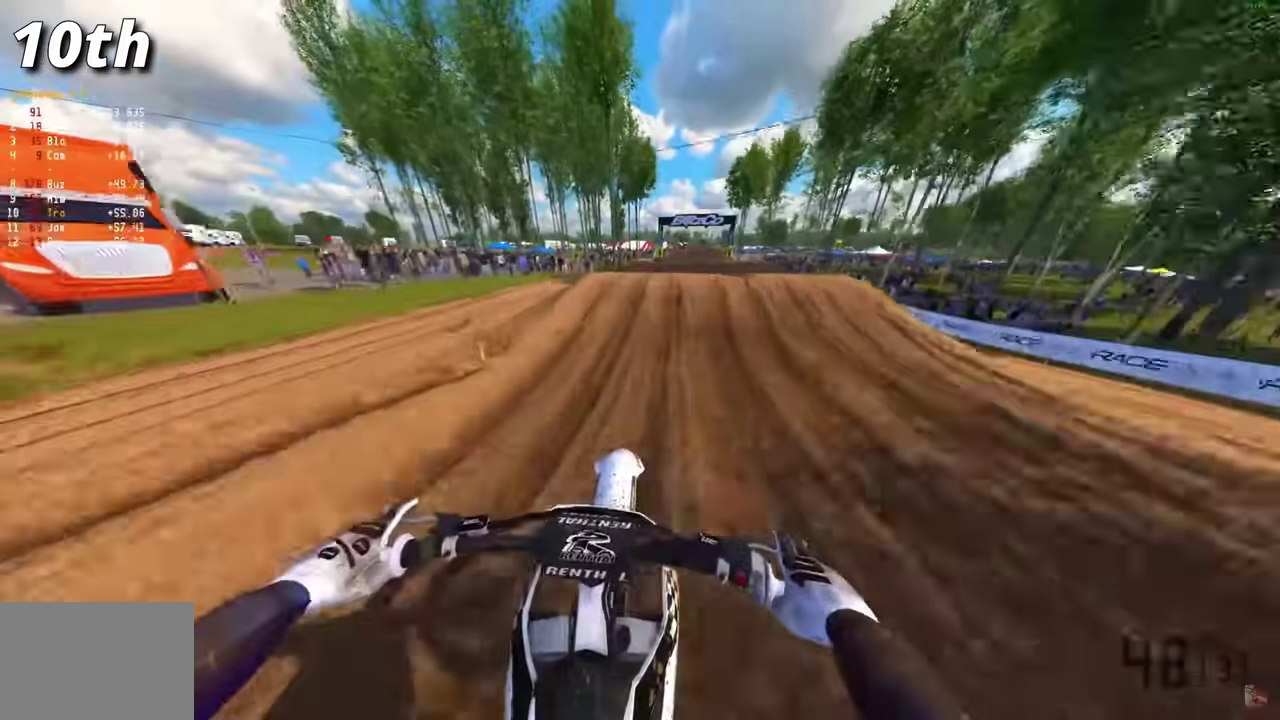
{"dt_ms": 300, "buttons": ["R2"], "left_stick": "down-right", "right_stick": "center", "events": [[183, "R2", "down"], [267, "right_stick", "center"], [300, "left_stick", "down-right"]]}
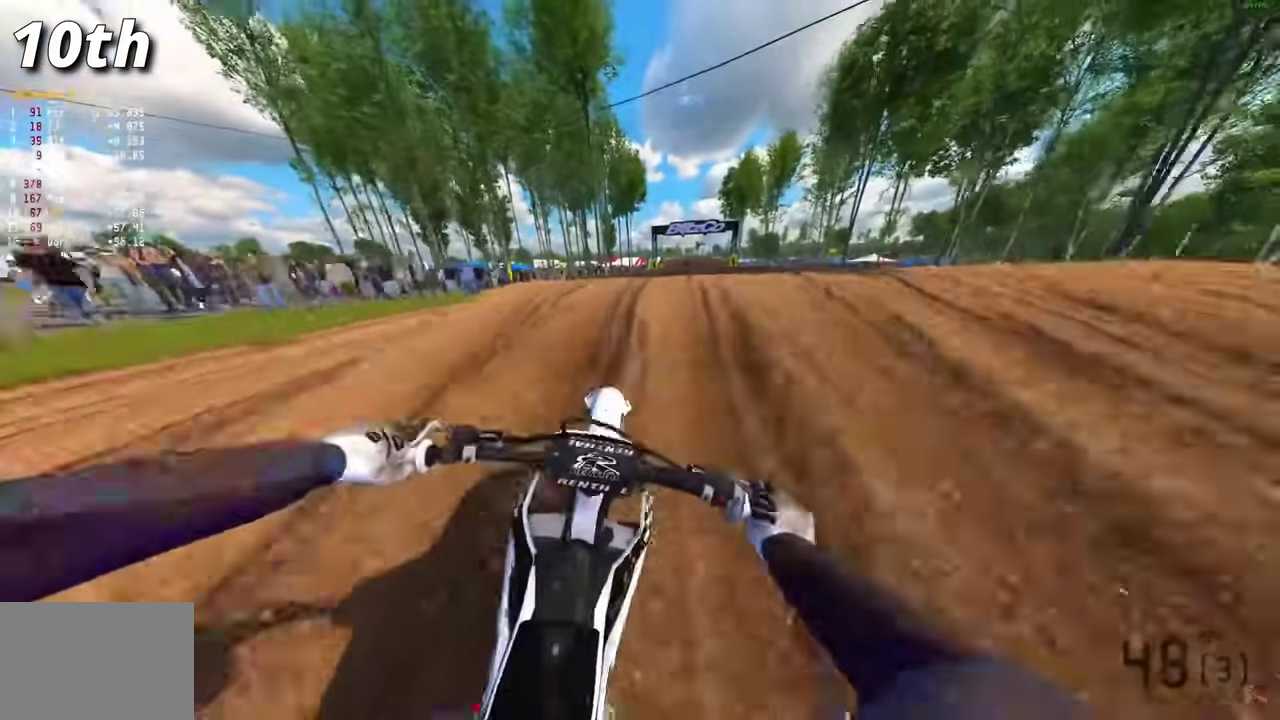
{"dt_ms": 600, "buttons": ["R2"], "left_stick": "center", "right_stick": "center"}